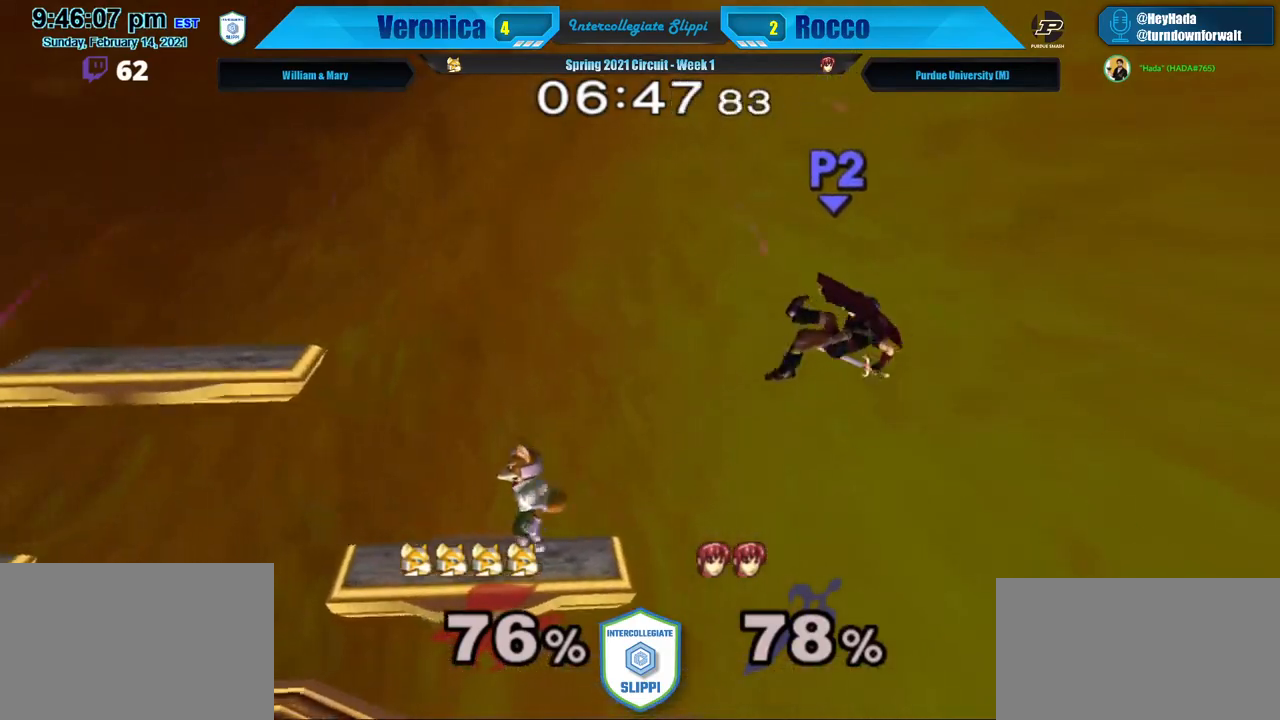
Gameplay with a controller (Nintendo layout); each line is a JSON object with the inputs held at the frame after it. "events" lists button and stick changes between this image and that frame as [ms after this image, input, new state], when the widget could be followed in between. Not read: L3 R1 R3 START.
{"buttons": [], "left_stick": "left", "right_stick": "center", "events": [[33, "left_stick", "down"], [183, "left_stick", "down-left"], [317, "left_stick", "center"], [500, "left_stick", "left"]]}
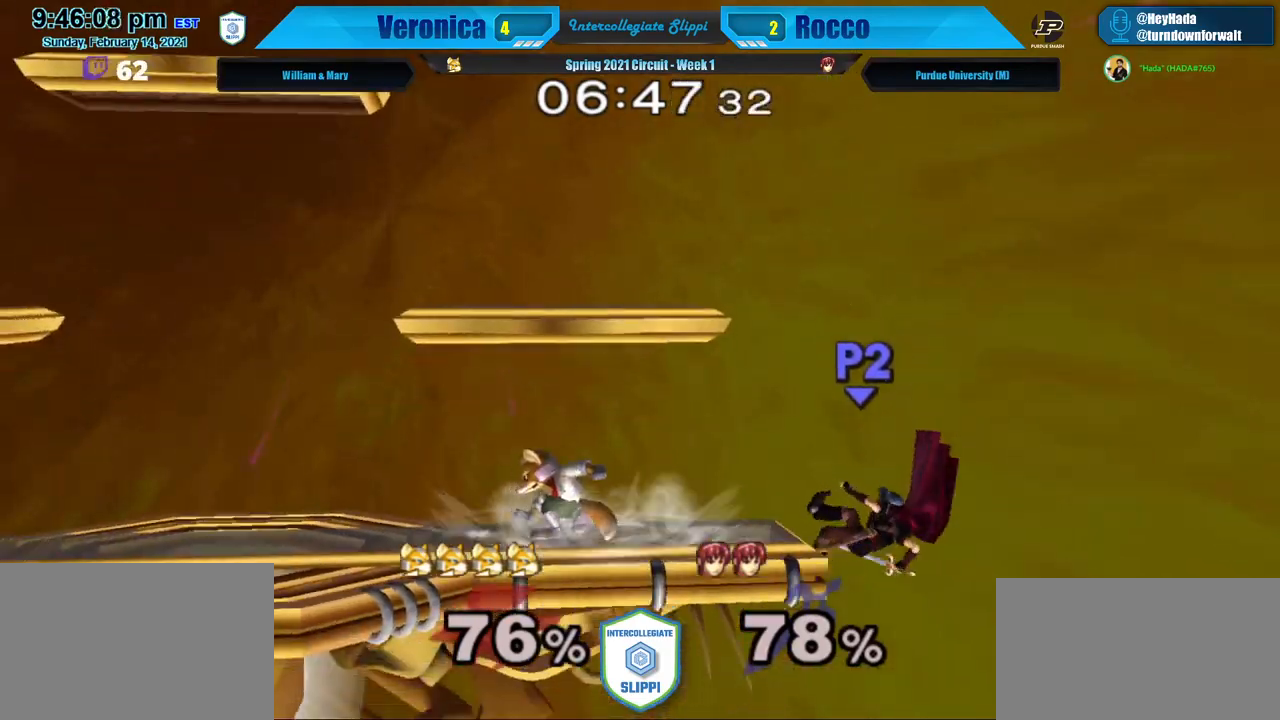
{"buttons": [], "left_stick": "right", "right_stick": "center", "events": [[117, "left_stick", "center"], [233, "left_stick", "right"], [350, "left_stick", "left"], [433, "left_stick", "right"]]}
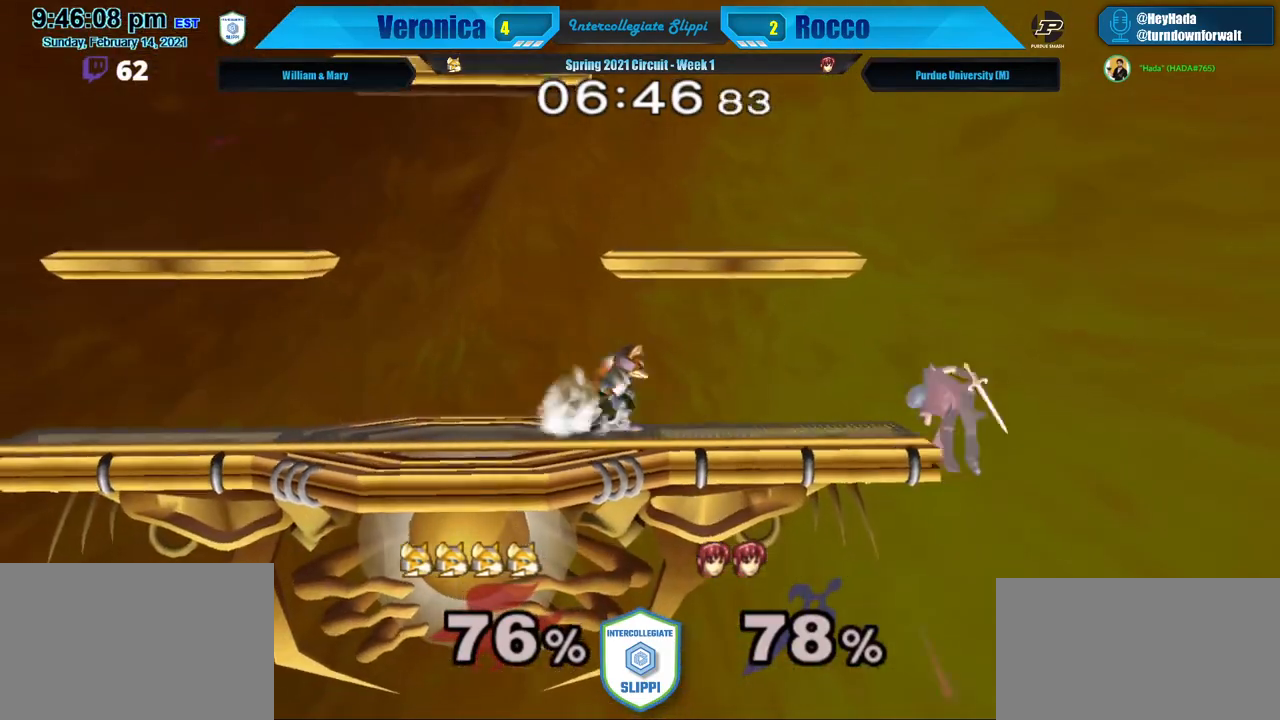
{"buttons": ["L1", "Z", "DPAD_UP"], "left_stick": "center", "right_stick": "center", "events": [[100, "X", "down"], [117, "A", "down"], [117, "Z", "down"], [133, "left_stick", "center"], [217, "A", "up"], [217, "Z", "up"], [250, "X", "up"], [300, "X", "down"], [300, "left_stick", "down-left"], [367, "left_stick", "left"], [433, "X", "up"], [483, "DPAD_UP", "down"], [483, "L1", "down"], [483, "Z", "down"], [483, "left_stick", "center"]]}
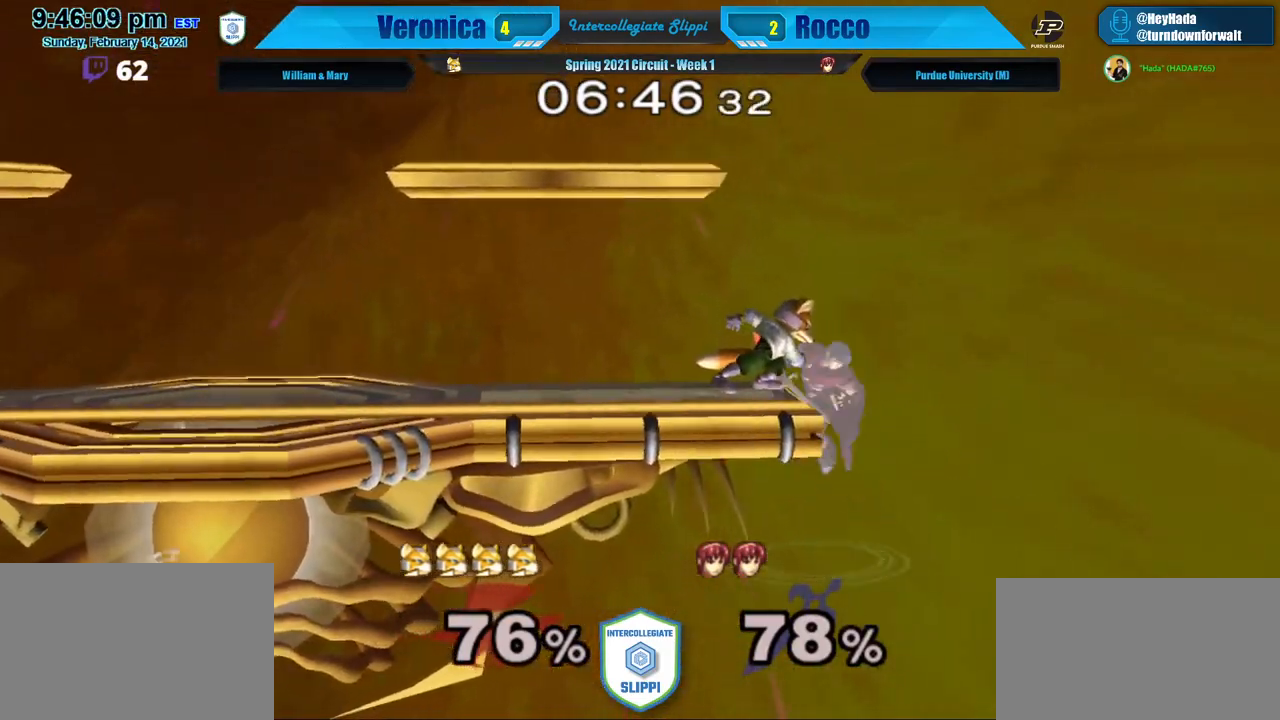
{"buttons": ["L1"], "left_stick": "left", "right_stick": "center", "events": [[33, "L1", "up"], [50, "Z", "up"], [100, "DPAD_UP", "up"], [100, "left_stick", "left"], [150, "DPAD_RIGHT", "down"], [150, "L1", "down"], [167, "Z", "down"], [233, "Z", "up"], [317, "DPAD_RIGHT", "up"], [367, "right_stick", "left"], [500, "right_stick", "center"]]}
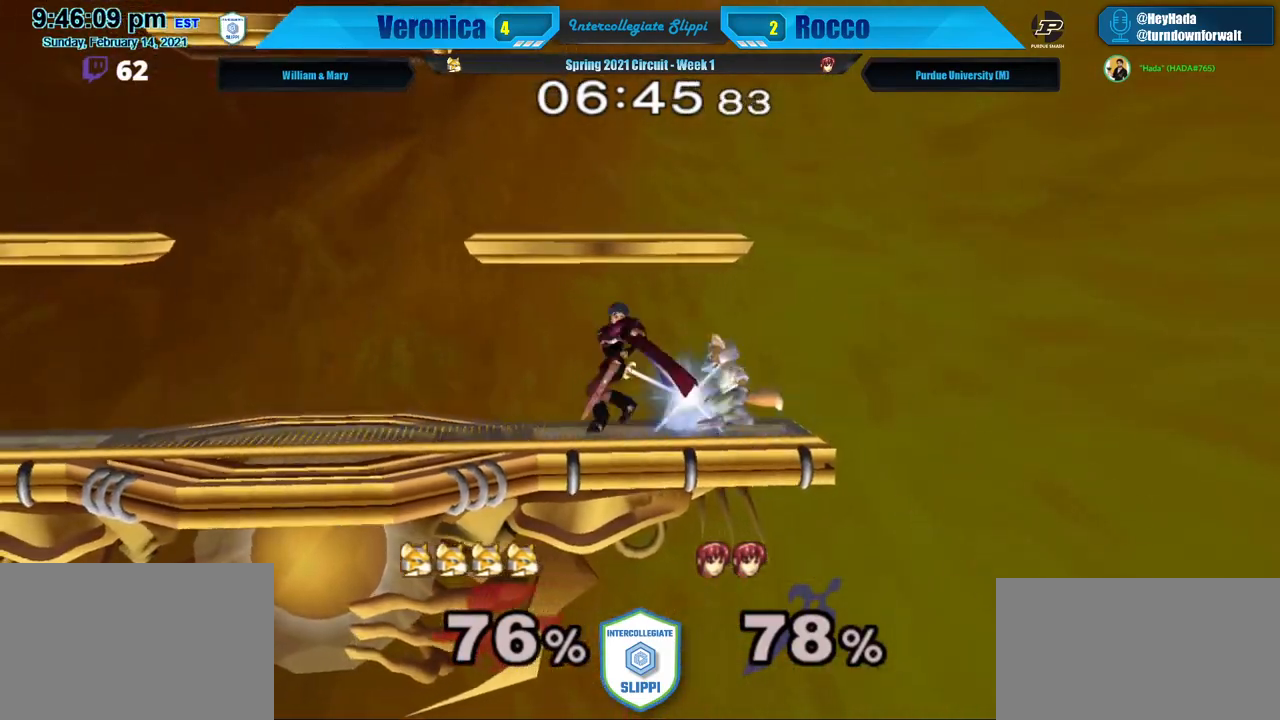
{"buttons": ["A"], "left_stick": "center", "right_stick": "center", "events": [[50, "B", "down"], [67, "B", "up"], [83, "right_stick", "left"], [200, "right_stick", "center"], [217, "L1", "up"], [250, "left_stick", "center"], [383, "left_stick", "right"], [467, "A", "down"], [500, "left_stick", "center"]]}
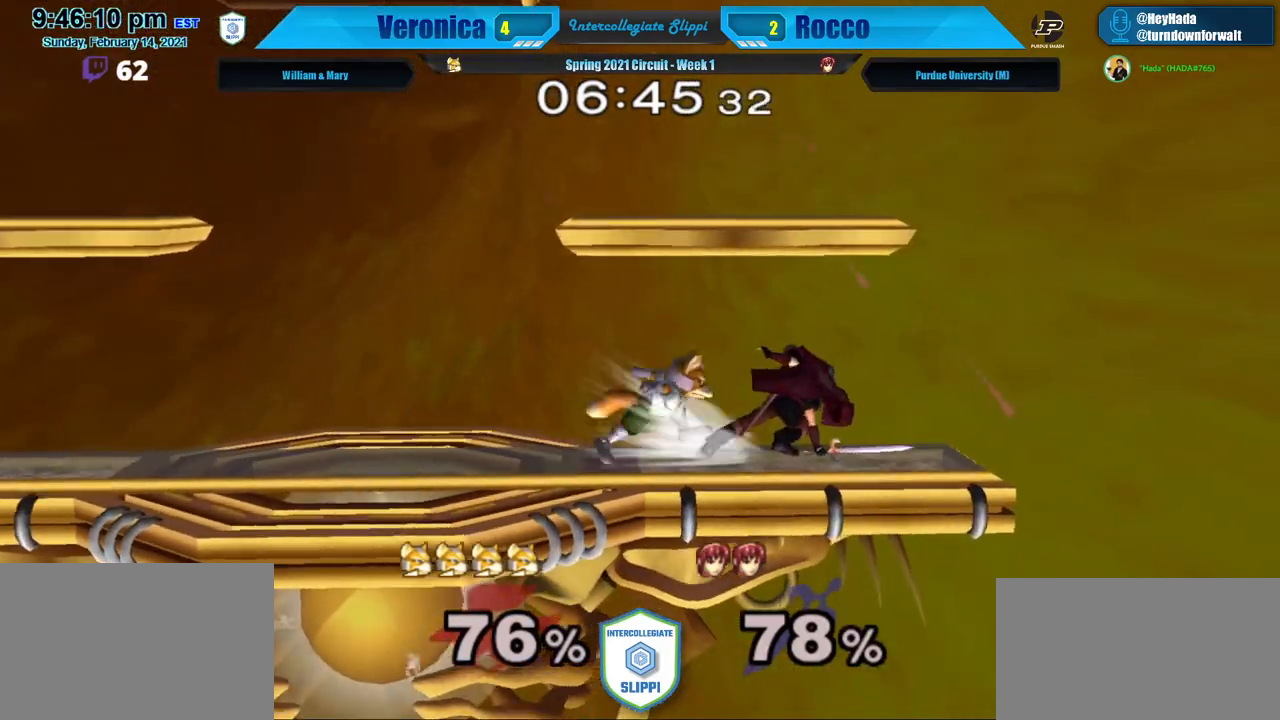
{"buttons": [], "left_stick": "center", "right_stick": "center", "events": [[67, "A", "up"], [133, "A", "down"], [233, "A", "up"], [300, "A", "down"], [450, "A", "up"]]}
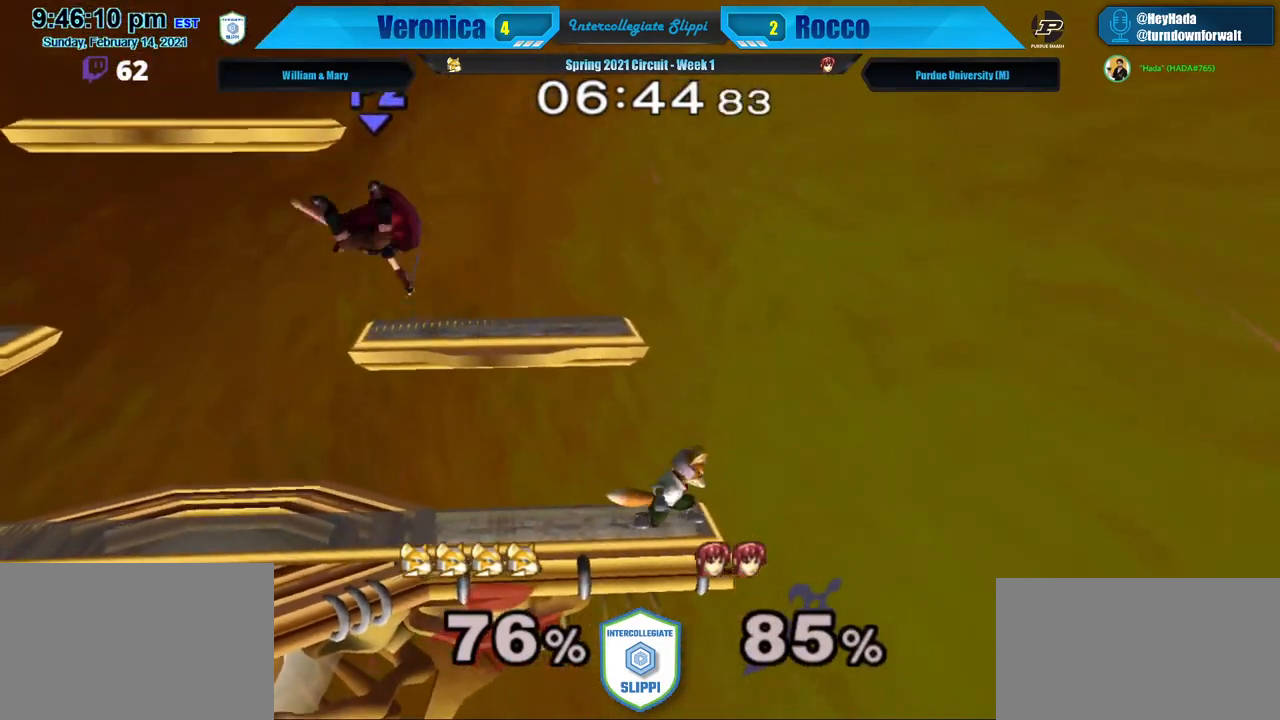
{"buttons": [], "left_stick": "left", "right_stick": "center", "events": [[100, "left_stick", "left"], [217, "left_stick", "up-left"], [317, "right_stick", "left"], [383, "right_stick", "center"], [467, "left_stick", "left"]]}
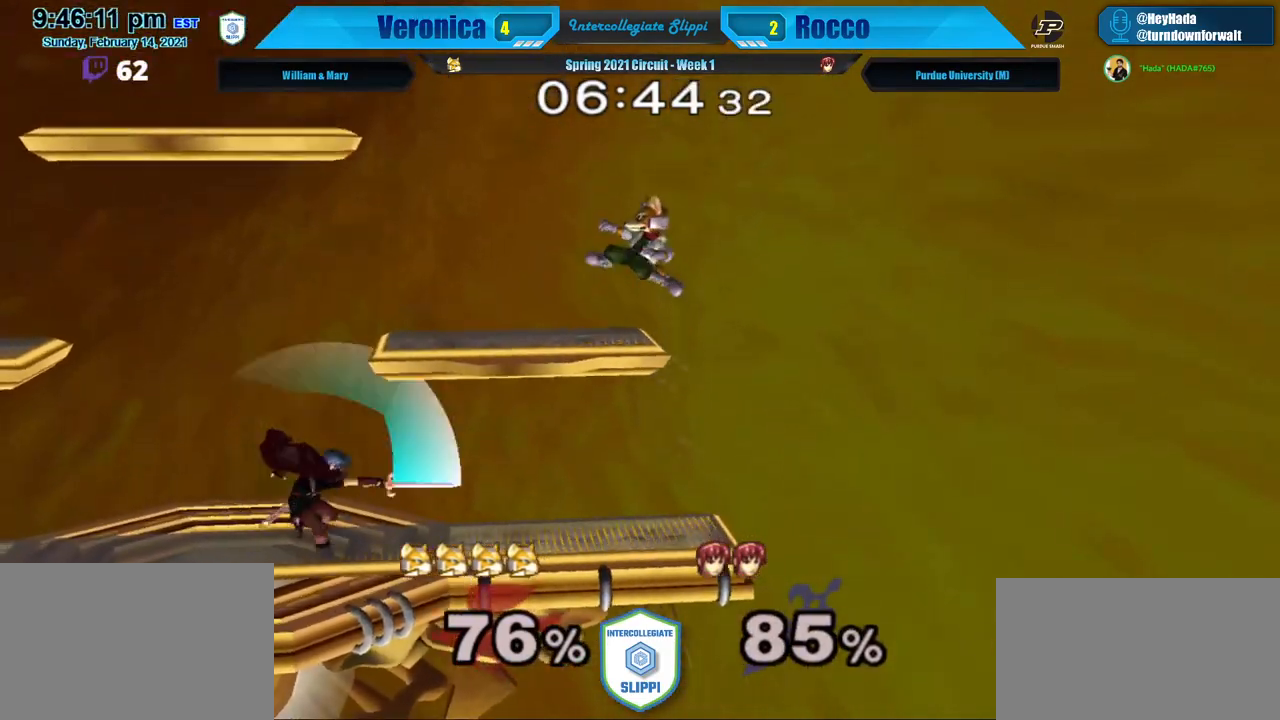
{"buttons": ["X"], "left_stick": "left", "right_stick": "center", "events": [[50, "left_stick", "down-right"], [117, "left_stick", "down-left"], [133, "L1", "down"], [200, "left_stick", "left"], [217, "B", "down"], [233, "L1", "up"], [283, "L1", "down"], [300, "B", "up"], [417, "X", "down"], [500, "L1", "up"]]}
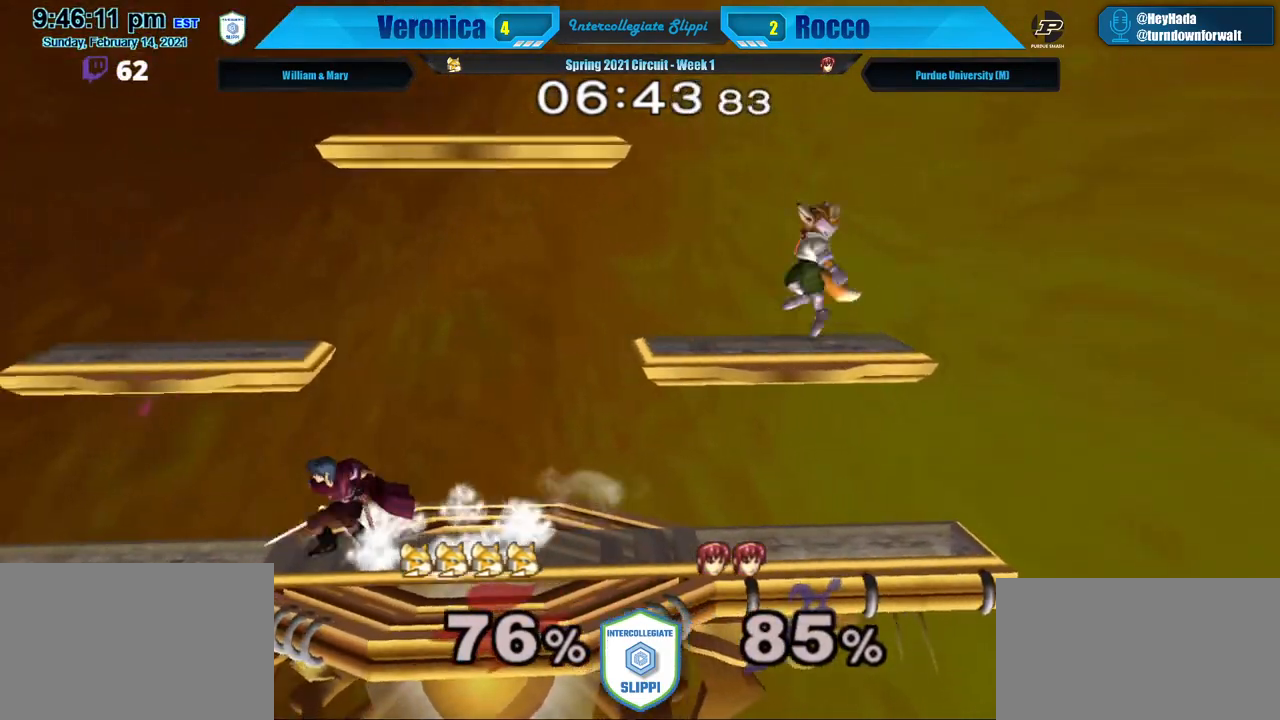
{"buttons": ["X"], "left_stick": "down-left", "right_stick": "center", "events": [[17, "L1", "down"], [100, "X", "up"], [283, "L1", "up"], [333, "left_stick", "down"], [433, "X", "down"], [433, "left_stick", "down-left"]]}
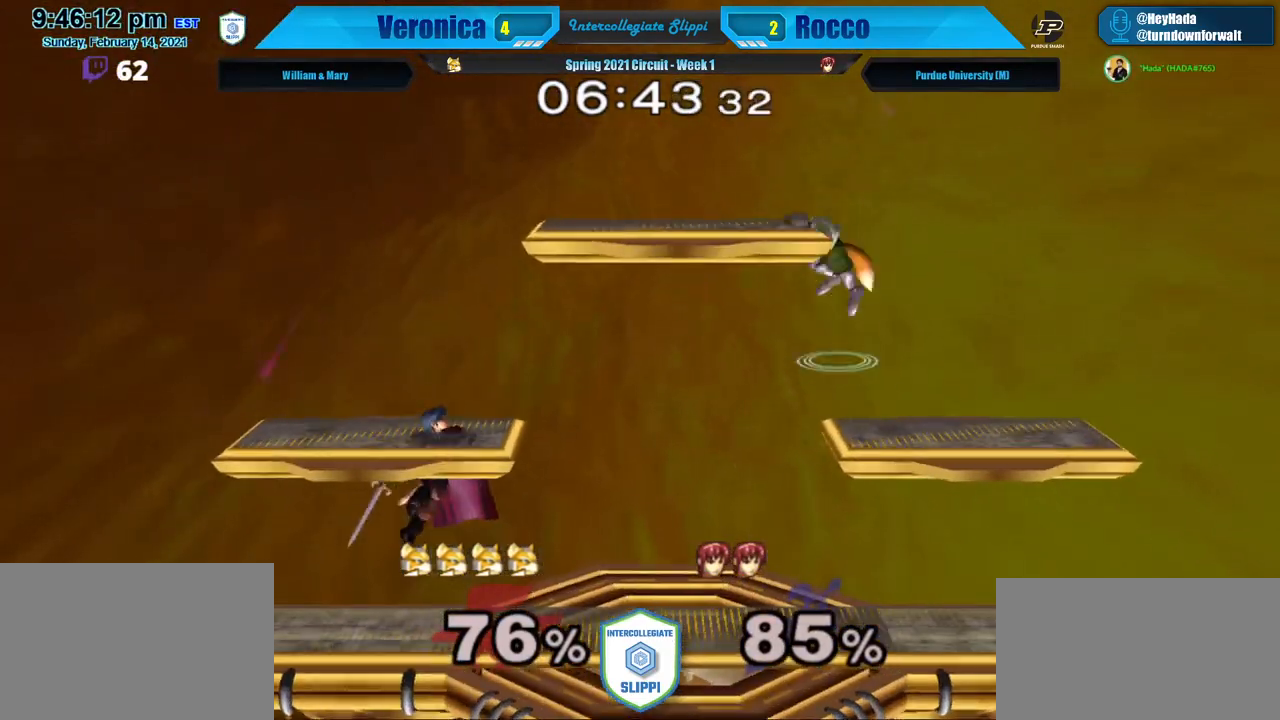
{"buttons": [], "left_stick": "left", "right_stick": "center", "events": [[83, "L1", "down"], [200, "X", "up"], [200, "left_stick", "center"], [217, "L1", "up"], [367, "left_stick", "right"], [500, "left_stick", "left"]]}
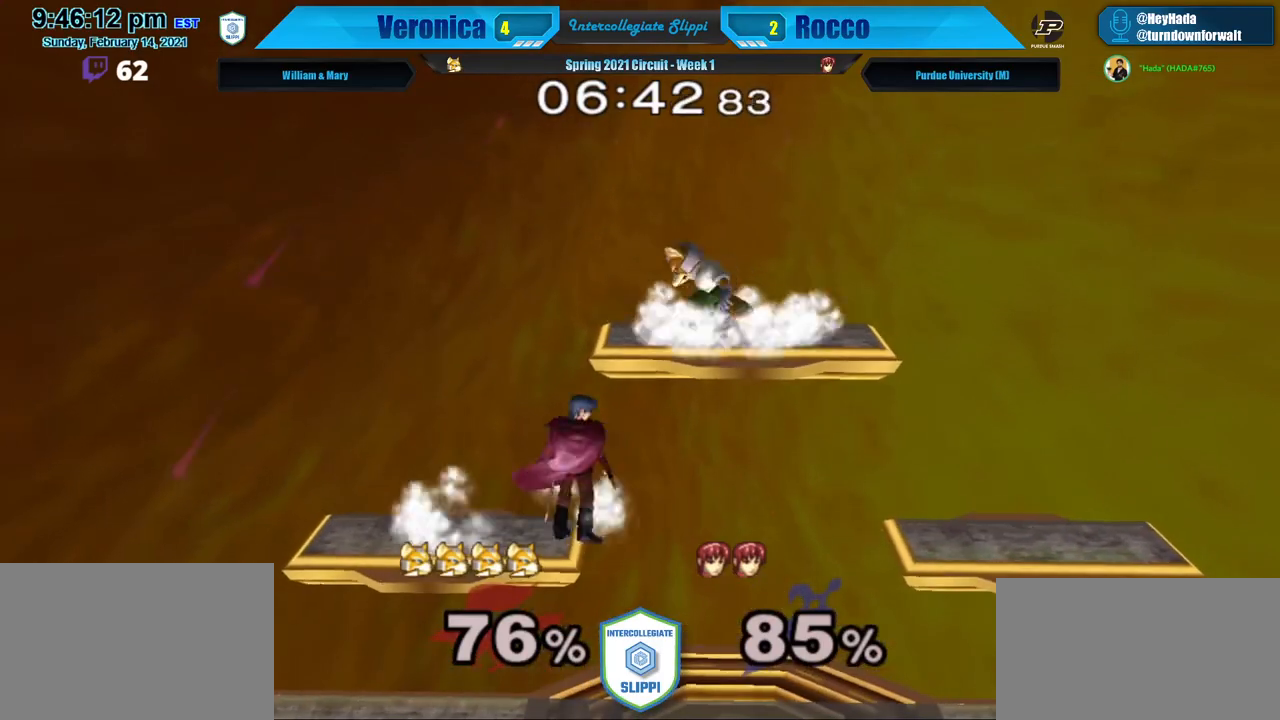
{"buttons": [], "left_stick": "down", "right_stick": "center", "events": [[33, "left_stick", "right"], [467, "left_stick", "down"]]}
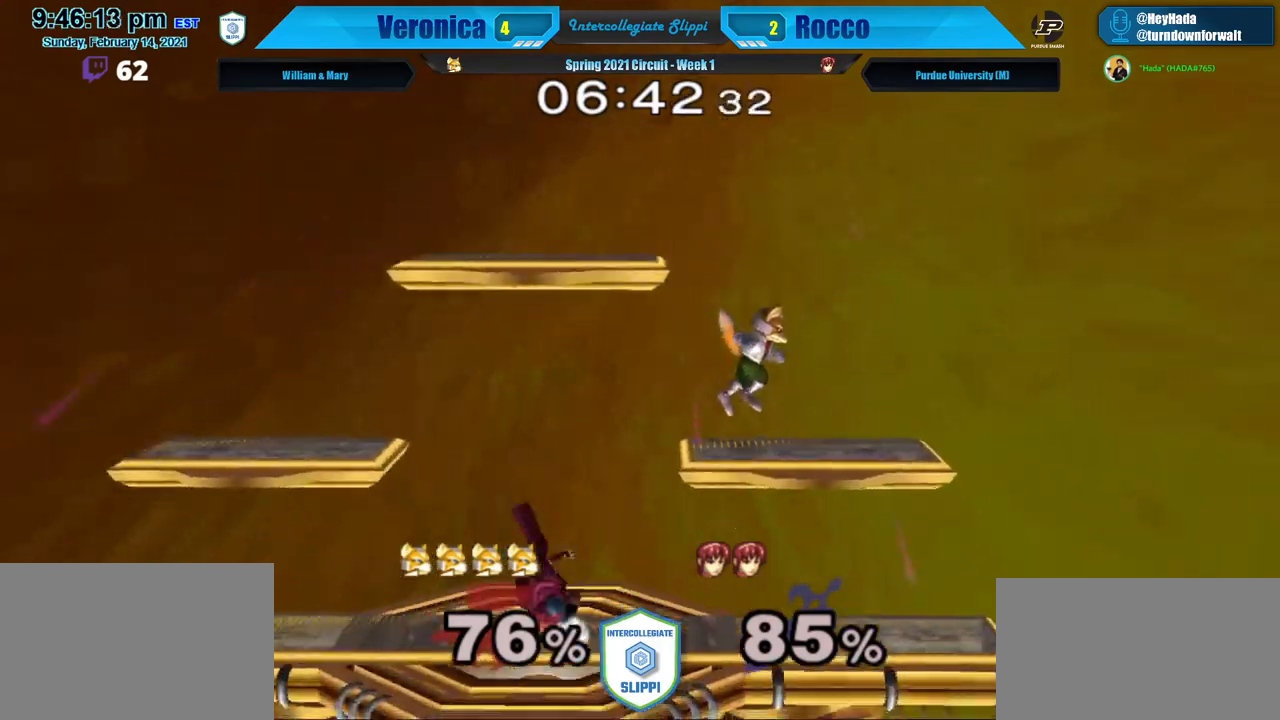
{"buttons": [], "left_stick": "left", "right_stick": "center", "events": [[17, "B", "down"], [133, "left_stick", "center"], [167, "B", "up"], [217, "B", "down"], [250, "left_stick", "right"], [267, "B", "up"], [367, "left_stick", "left"]]}
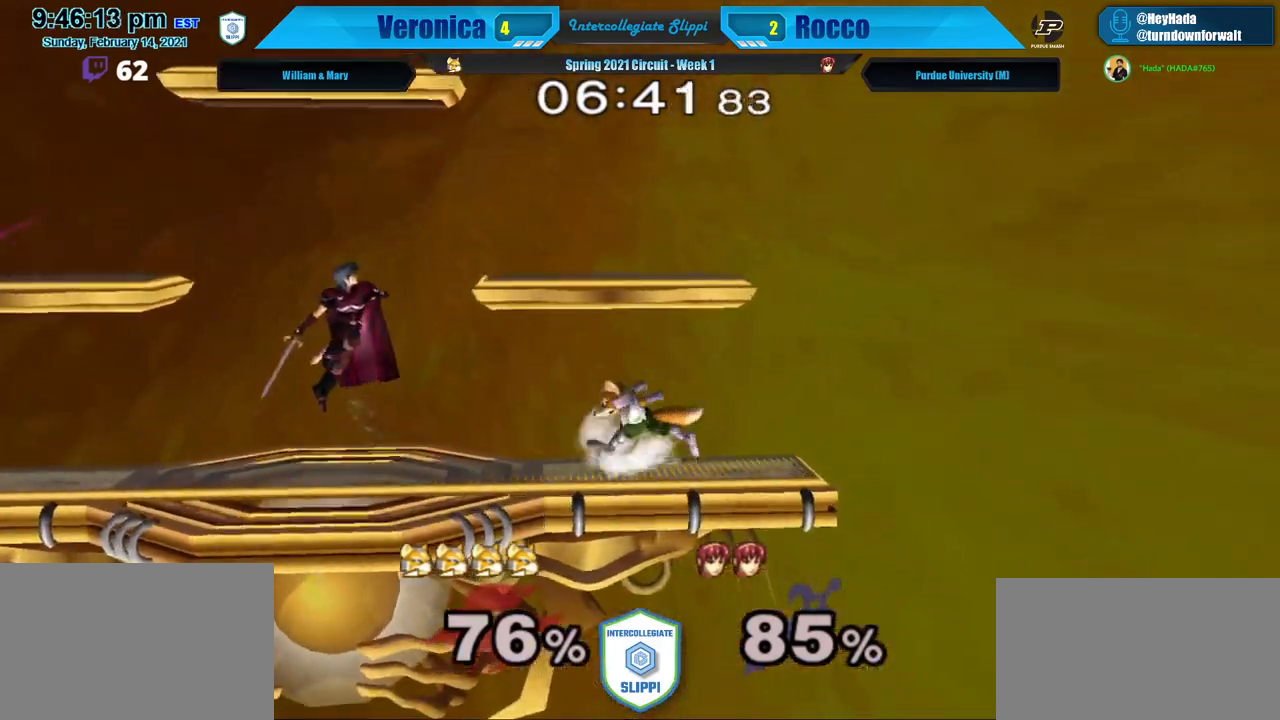
{"buttons": ["X", "L1"], "left_stick": "center", "right_stick": "center", "events": [[117, "right_stick", "up"], [133, "L1", "down"], [167, "right_stick", "center"], [183, "left_stick", "center"], [300, "B", "down"], [317, "B", "up"], [450, "X", "down"]]}
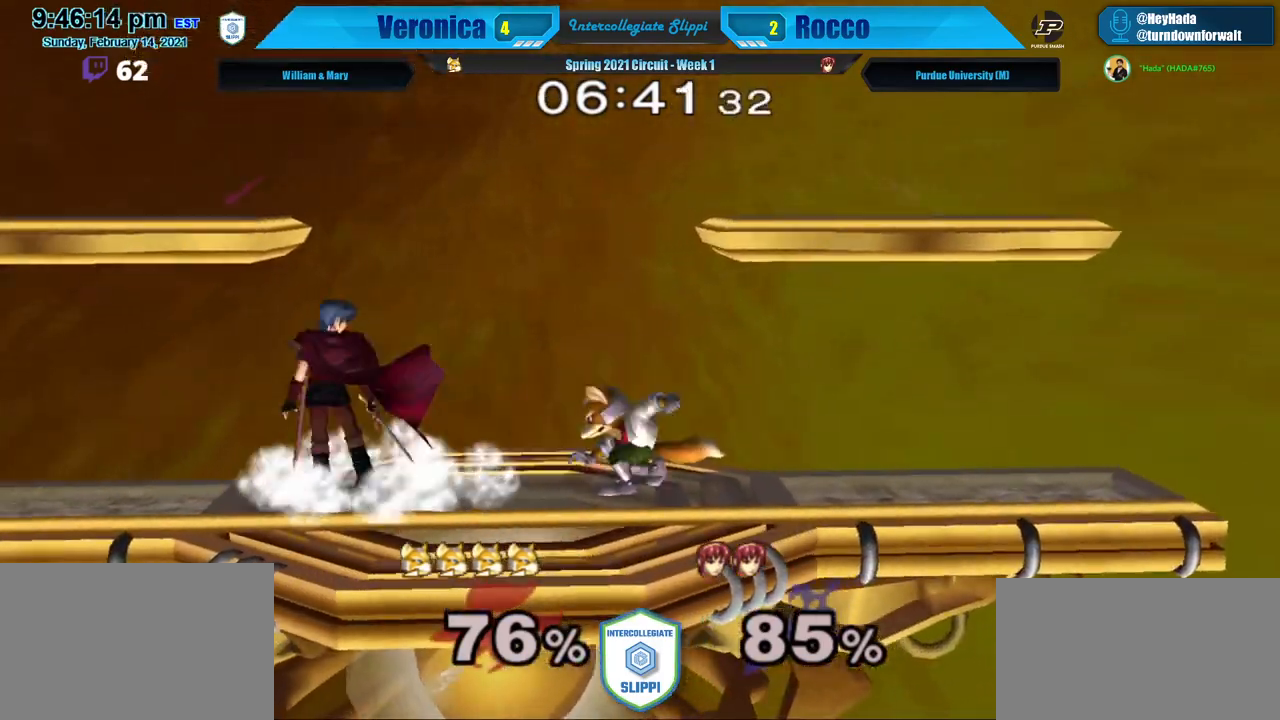
{"buttons": ["A", "L1"], "left_stick": "down", "right_stick": "center", "events": [[83, "L1", "up"], [133, "A", "down"], [200, "X", "up"], [250, "left_stick", "left"], [467, "left_stick", "down"], [500, "L1", "down"]]}
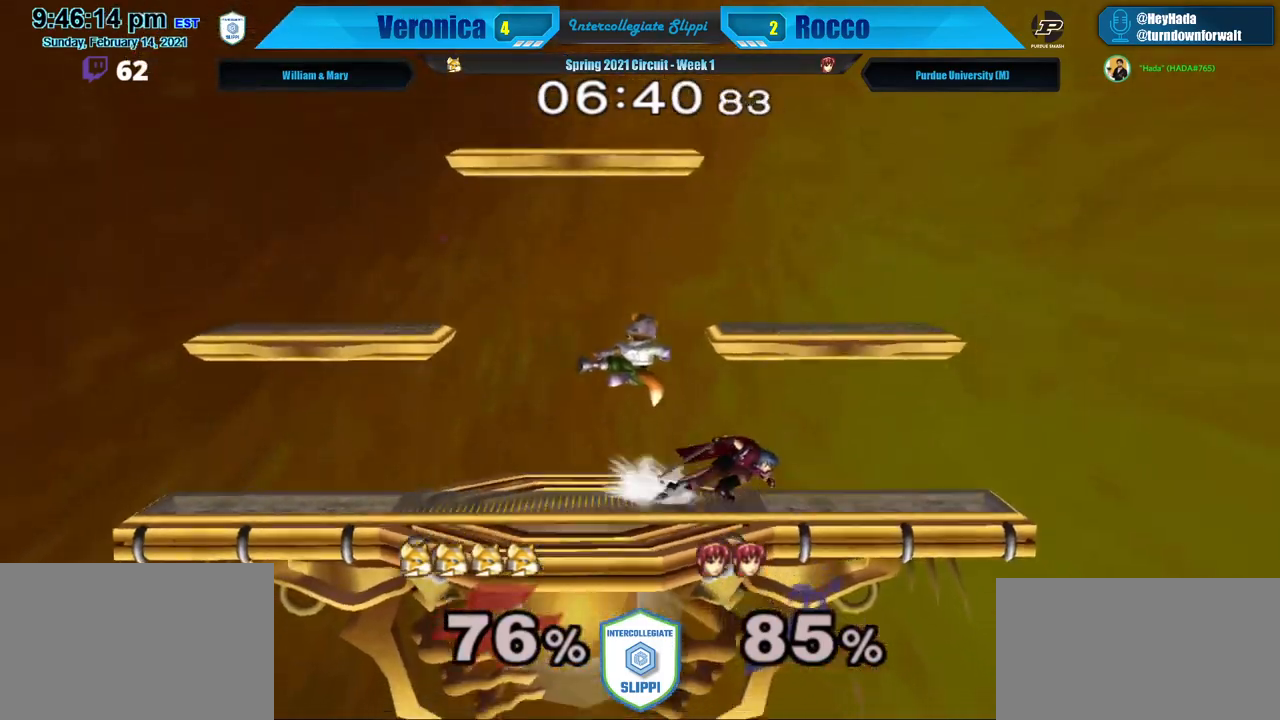
{"buttons": ["L1"], "left_stick": "center", "right_stick": "down", "events": [[33, "A", "up"], [83, "left_stick", "center"], [167, "L1", "up"], [267, "L1", "down"], [300, "right_stick", "down"]]}
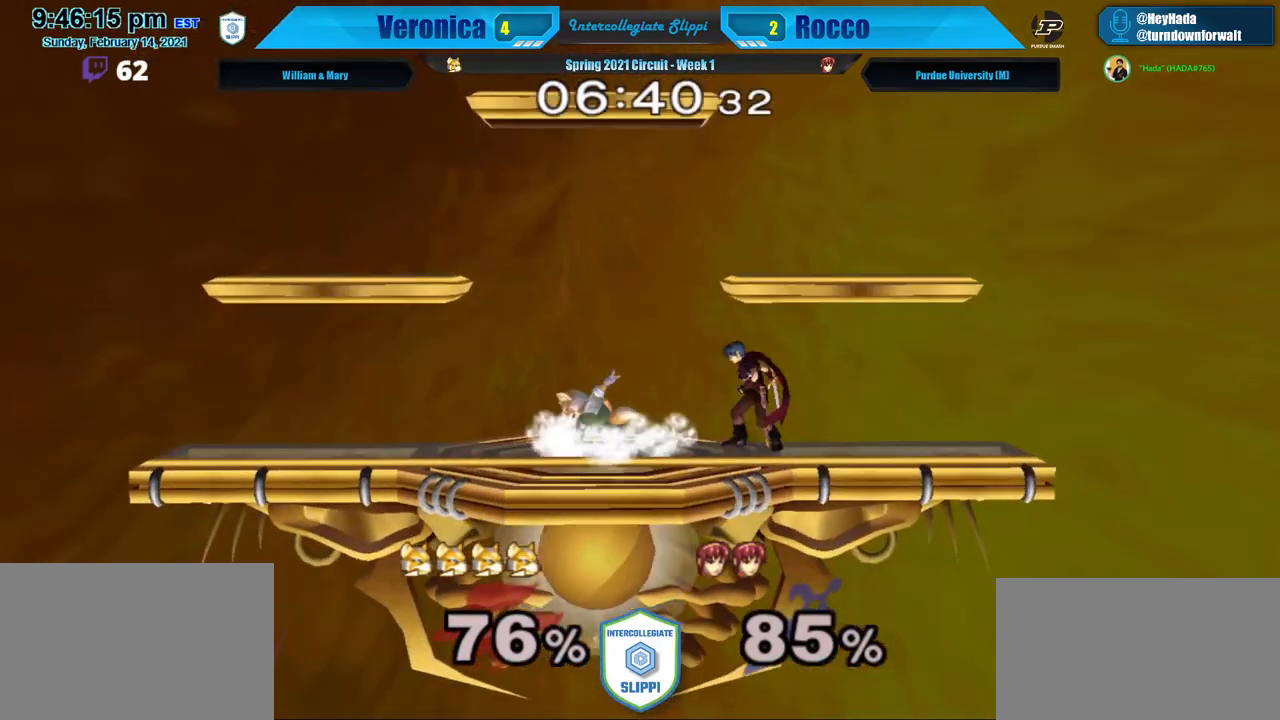
{"buttons": [], "left_stick": "right", "right_stick": "center", "events": [[100, "right_stick", "center"], [117, "L1", "up"], [250, "left_stick", "right"], [333, "A", "down"], [467, "A", "up"]]}
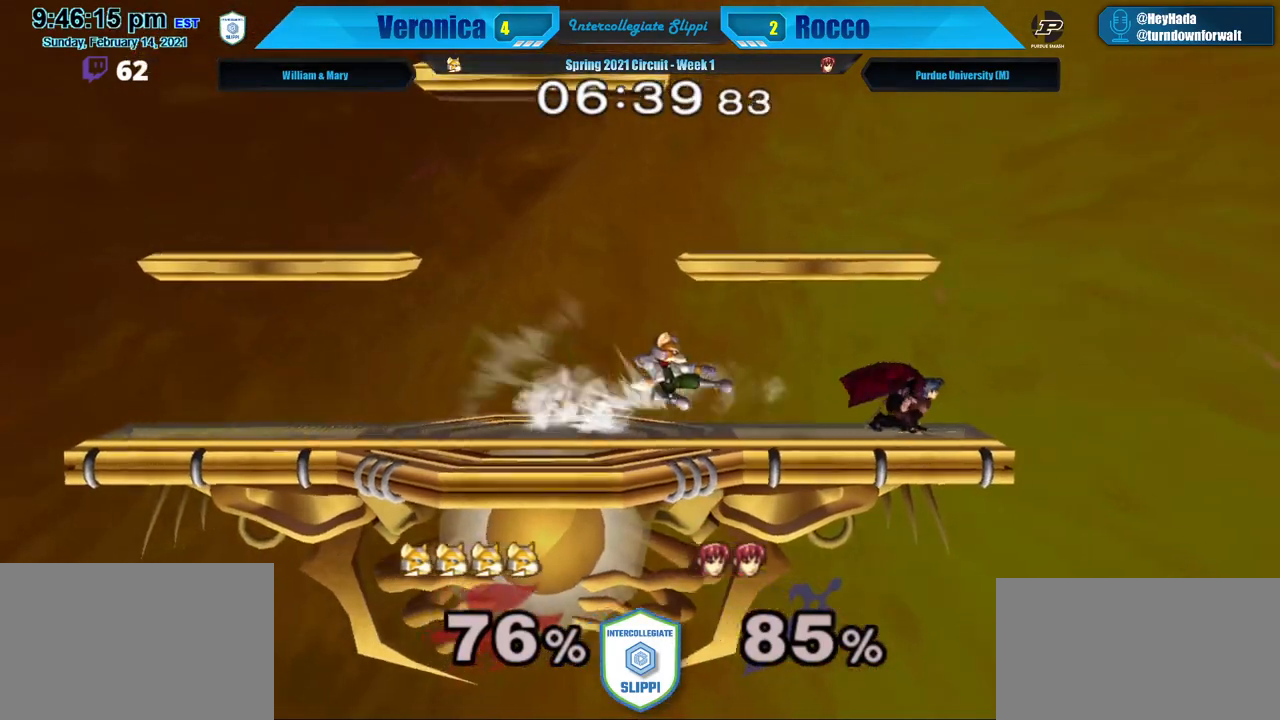
{"buttons": ["L1"], "left_stick": "left", "right_stick": "down", "events": [[50, "A", "down"], [100, "left_stick", "center"], [150, "L1", "down"], [167, "left_stick", "left"], [200, "A", "up"], [250, "B", "down"], [267, "B", "up"], [317, "right_stick", "down"]]}
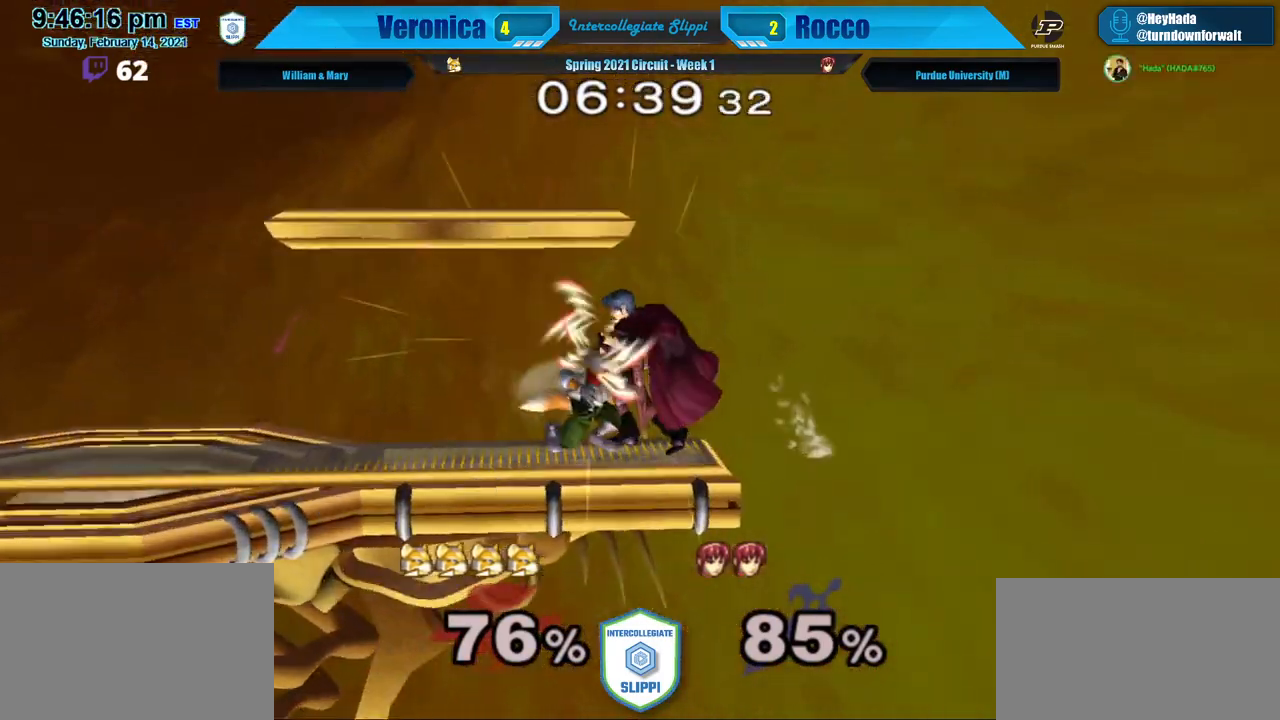
{"buttons": ["B"], "left_stick": "up-left", "right_stick": "center", "events": [[333, "L1", "up"], [333, "right_stick", "center"], [483, "B", "down"], [483, "left_stick", "up-left"]]}
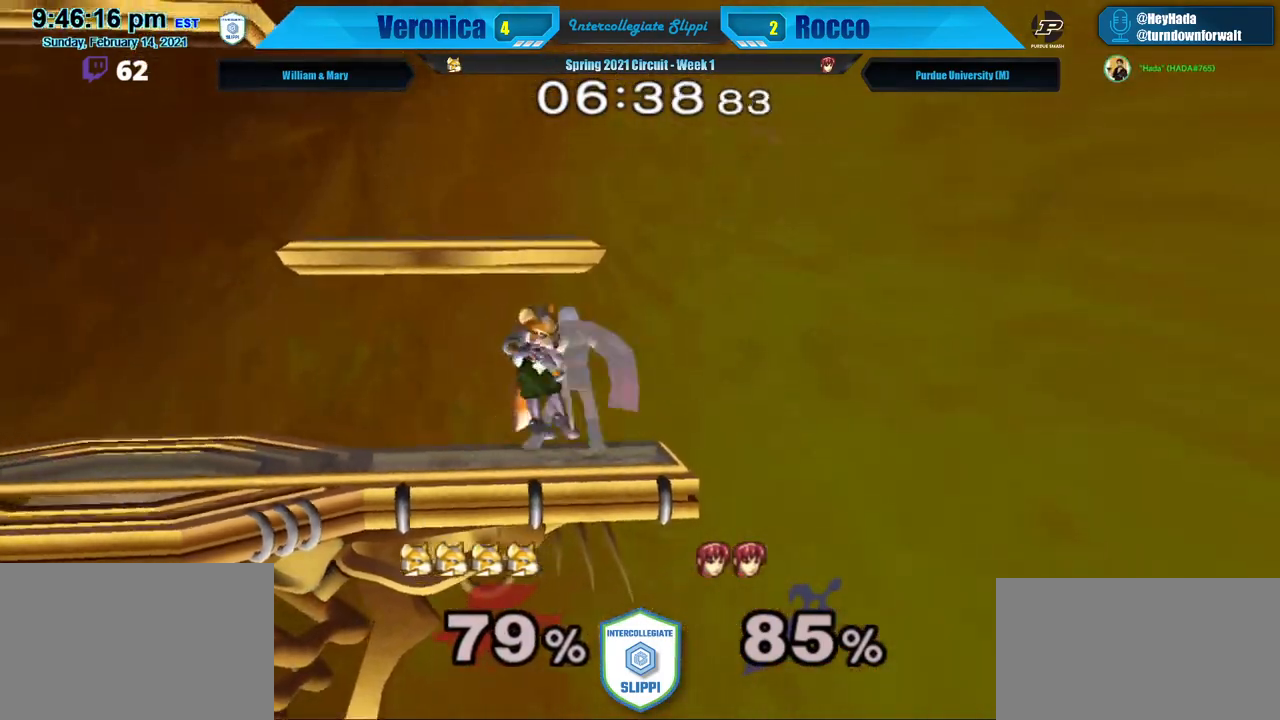
{"buttons": ["DPAD_UP"], "left_stick": "up-left", "right_stick": "center", "events": [[33, "B", "up"], [183, "left_stick", "left"], [400, "left_stick", "up-left"], [417, "right_stick", "down-left"], [483, "DPAD_UP", "down"], [483, "right_stick", "center"]]}
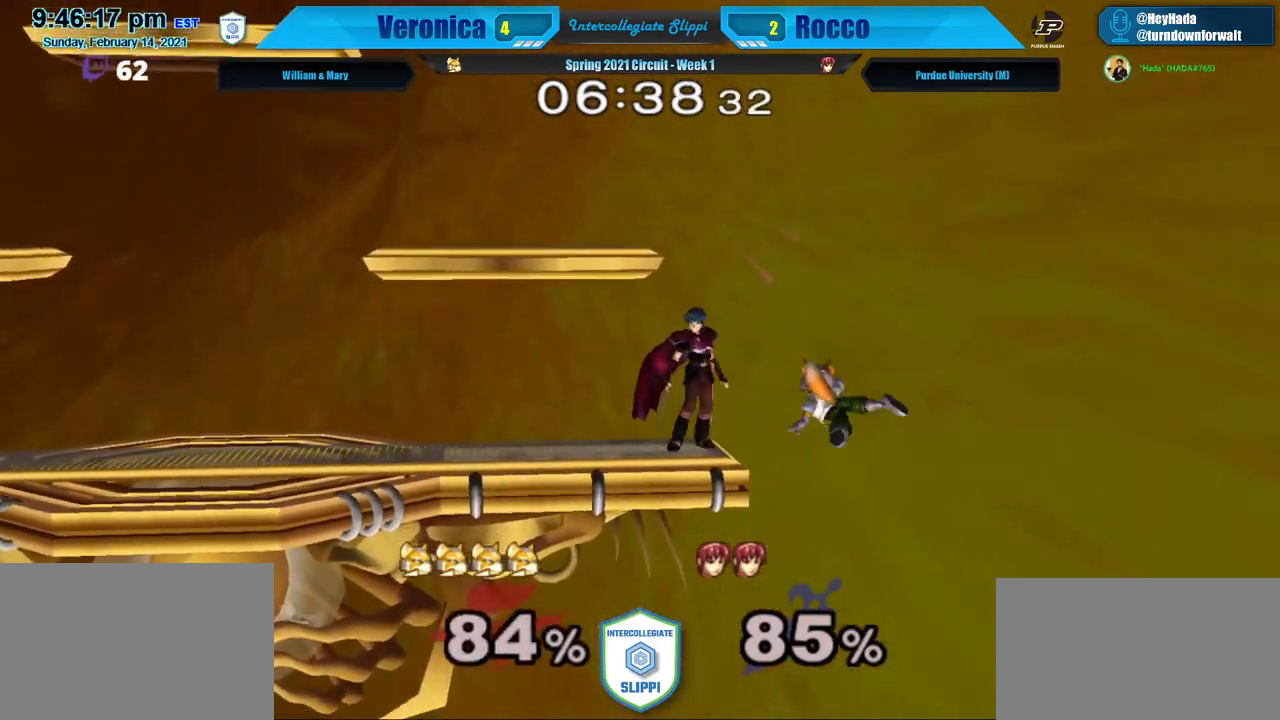
{"buttons": [], "left_stick": "center", "right_stick": "center", "events": [[33, "DPAD_UP", "up"], [83, "left_stick", "down-left"], [133, "left_stick", "down"], [433, "left_stick", "center"]]}
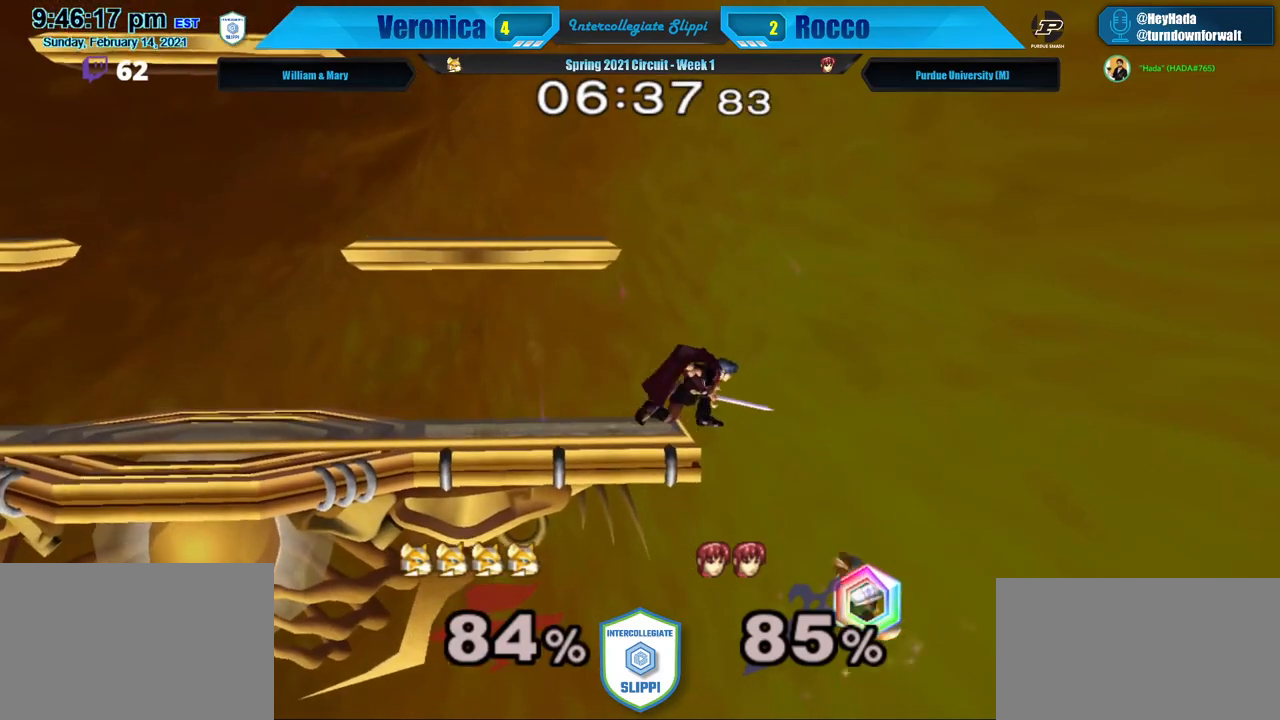
{"buttons": [], "left_stick": "left", "right_stick": "center"}
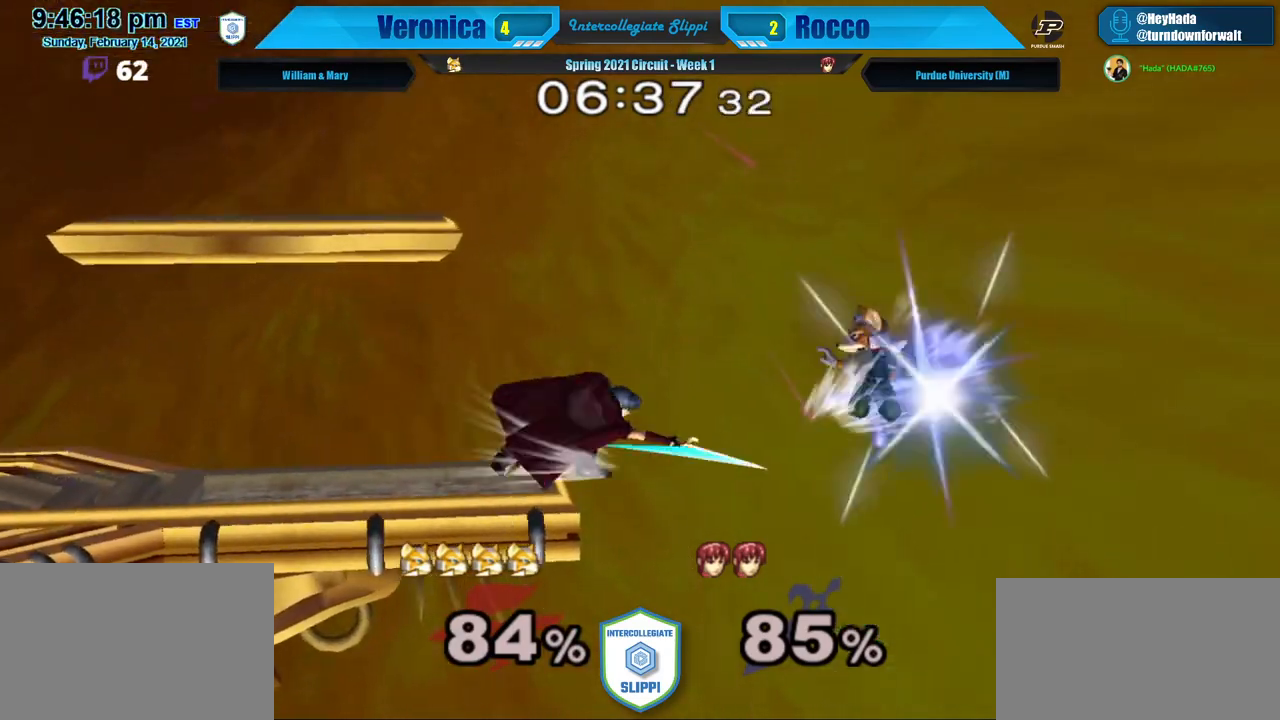
{"buttons": ["B"], "left_stick": "up-left", "right_stick": "center", "events": [[117, "left_stick", "up-left"], [233, "B", "down"], [317, "B", "up"], [500, "B", "down"]]}
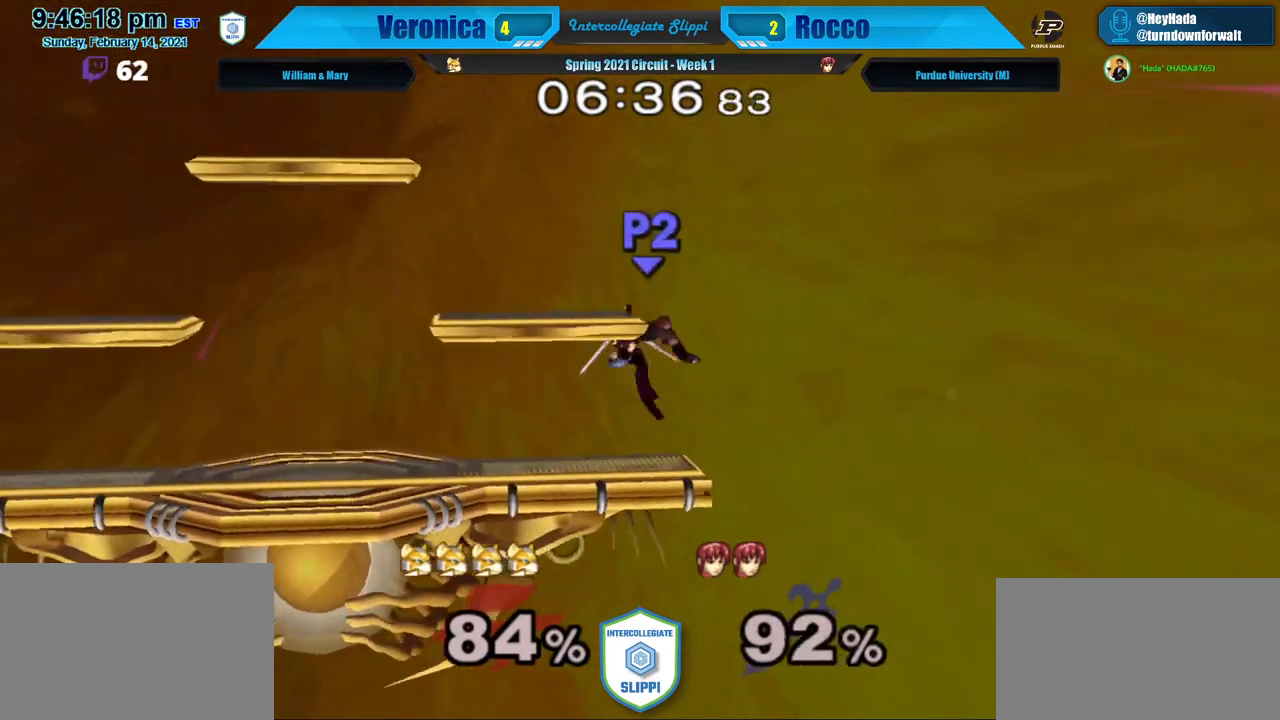
{"buttons": [], "left_stick": "right", "right_stick": "center", "events": [[50, "B", "up"], [167, "left_stick", "center"], [483, "left_stick", "right"]]}
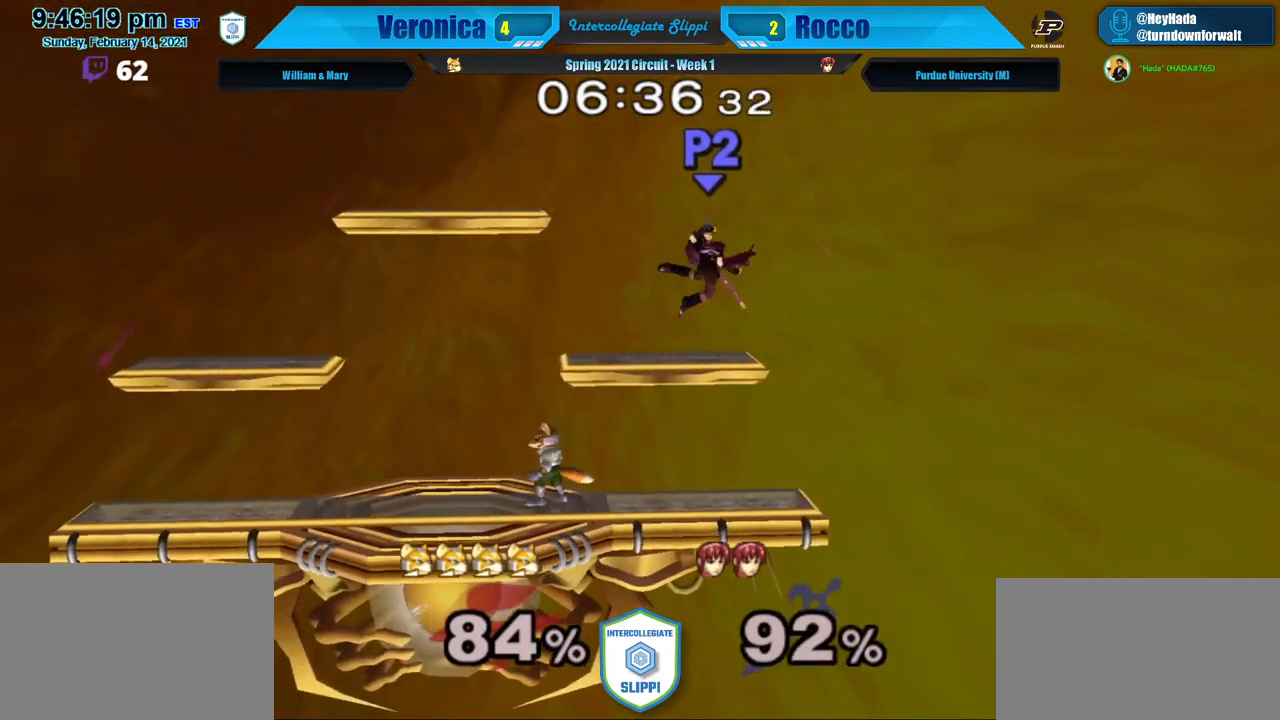
{"buttons": [], "left_stick": "up", "right_stick": "right", "events": [[117, "left_stick", "center"], [267, "left_stick", "left"], [400, "left_stick", "up"], [433, "right_stick", "right"]]}
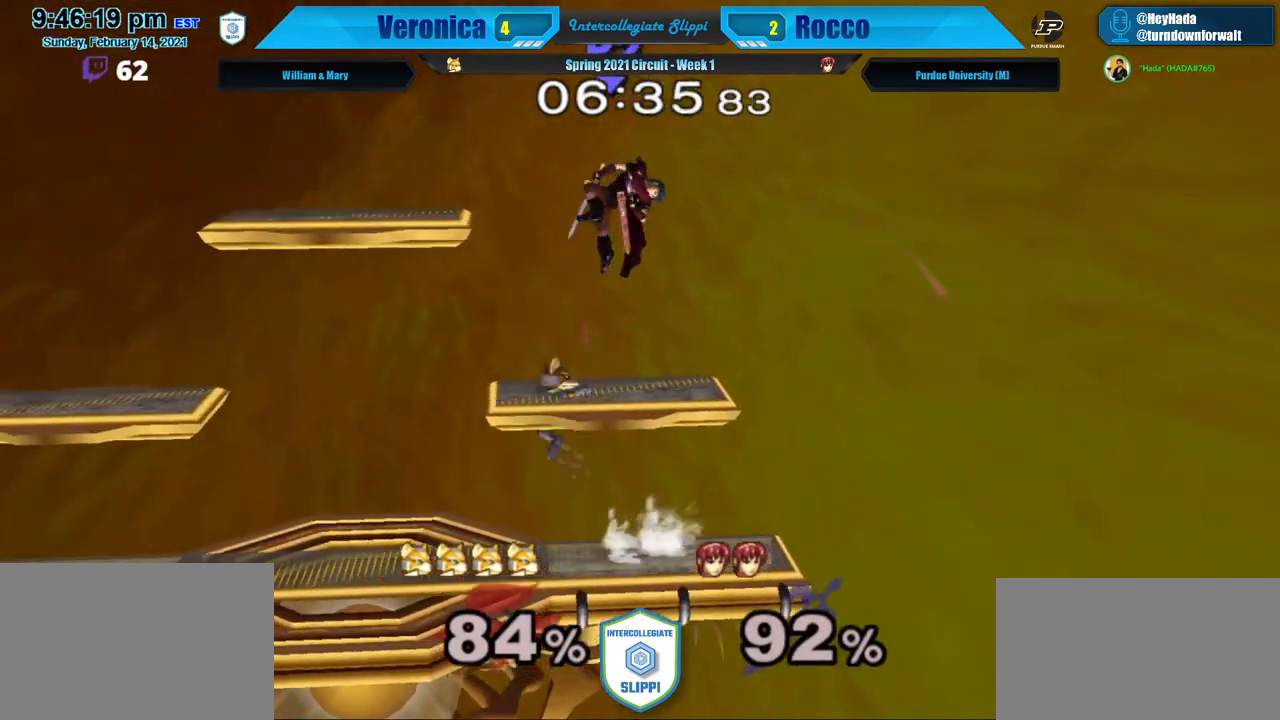
{"buttons": [], "left_stick": "right", "right_stick": "center", "events": [[50, "left_stick", "up-left"], [100, "right_stick", "down"], [167, "right_stick", "center"], [217, "left_stick", "down-left"], [350, "left_stick", "center"], [450, "left_stick", "right"]]}
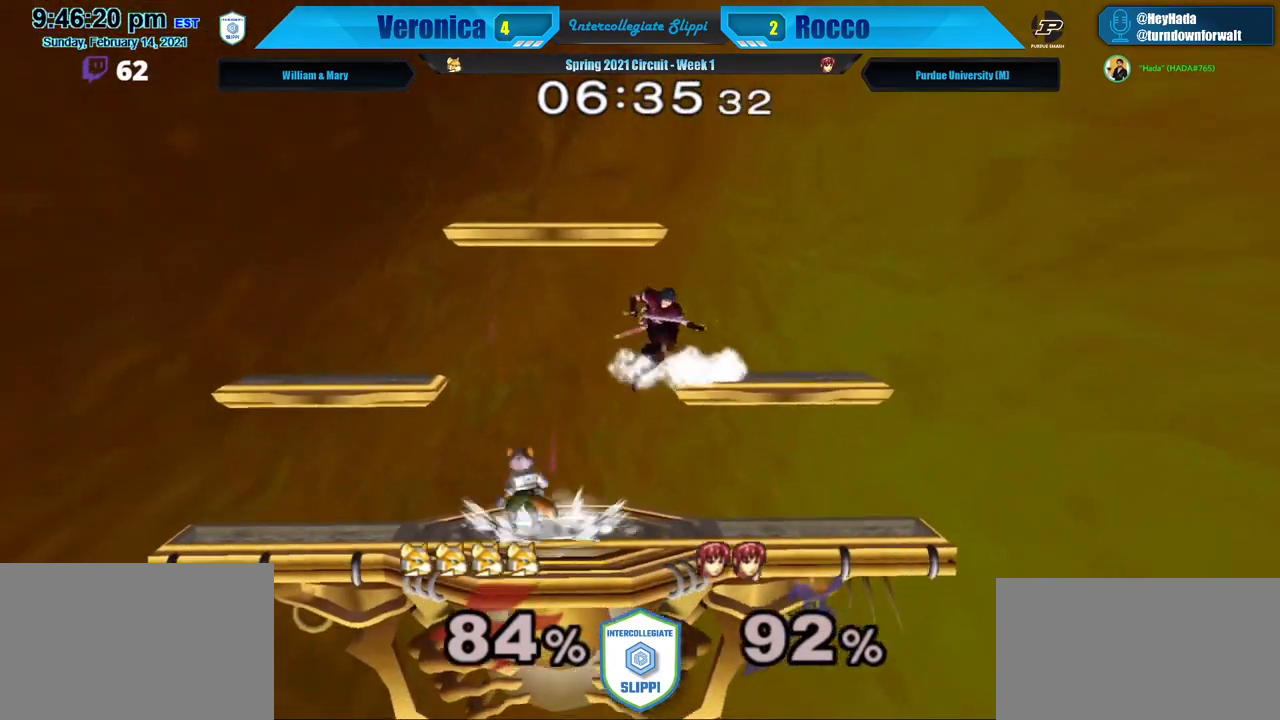
{"buttons": [], "left_stick": "left", "right_stick": "center", "events": [[17, "Y", "down"], [33, "right_stick", "up"], [83, "left_stick", "center"], [150, "left_stick", "up"], [200, "left_stick", "left"], [267, "Y", "up"], [283, "right_stick", "center"]]}
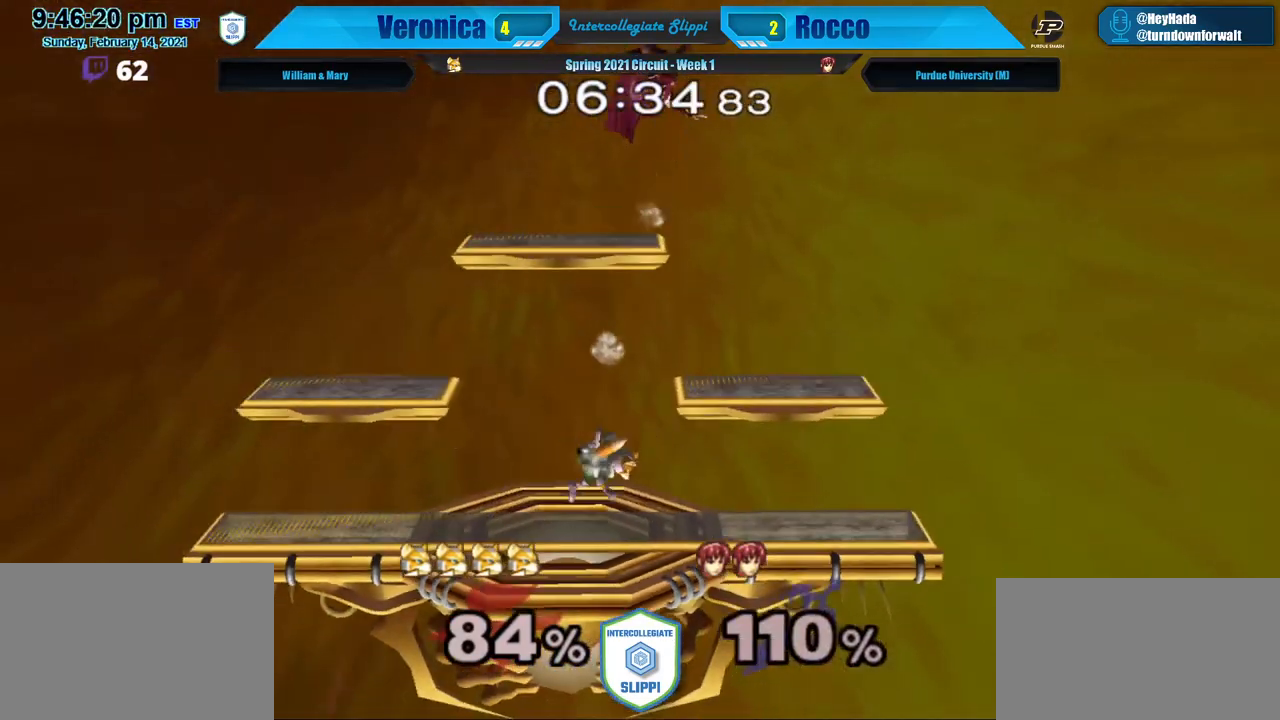
{"buttons": [], "left_stick": "left", "right_stick": "center", "events": [[17, "left_stick", "center"], [400, "left_stick", "right"], [483, "left_stick", "left"]]}
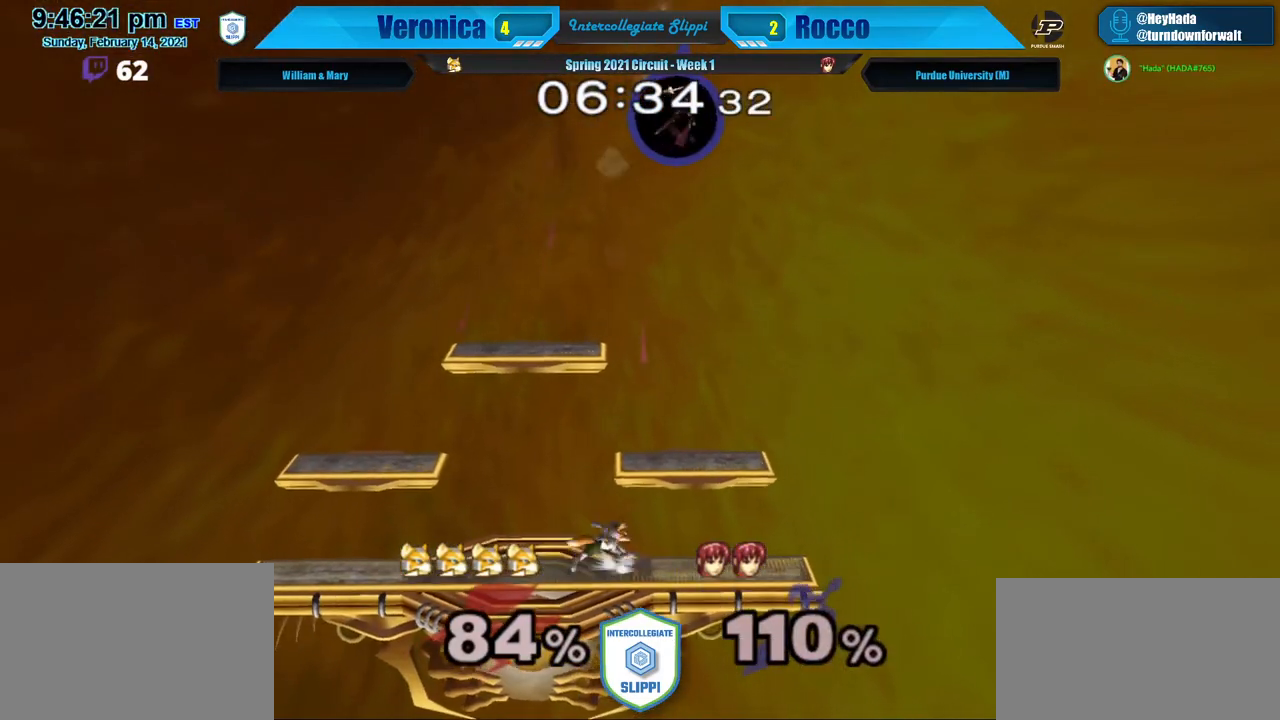
{"buttons": ["L1"], "left_stick": "down-right", "right_stick": "center", "events": [[83, "X", "down"], [167, "X", "up"], [200, "left_stick", "center"], [217, "X", "down"], [367, "left_stick", "down-right"], [417, "L1", "down"], [450, "X", "up"]]}
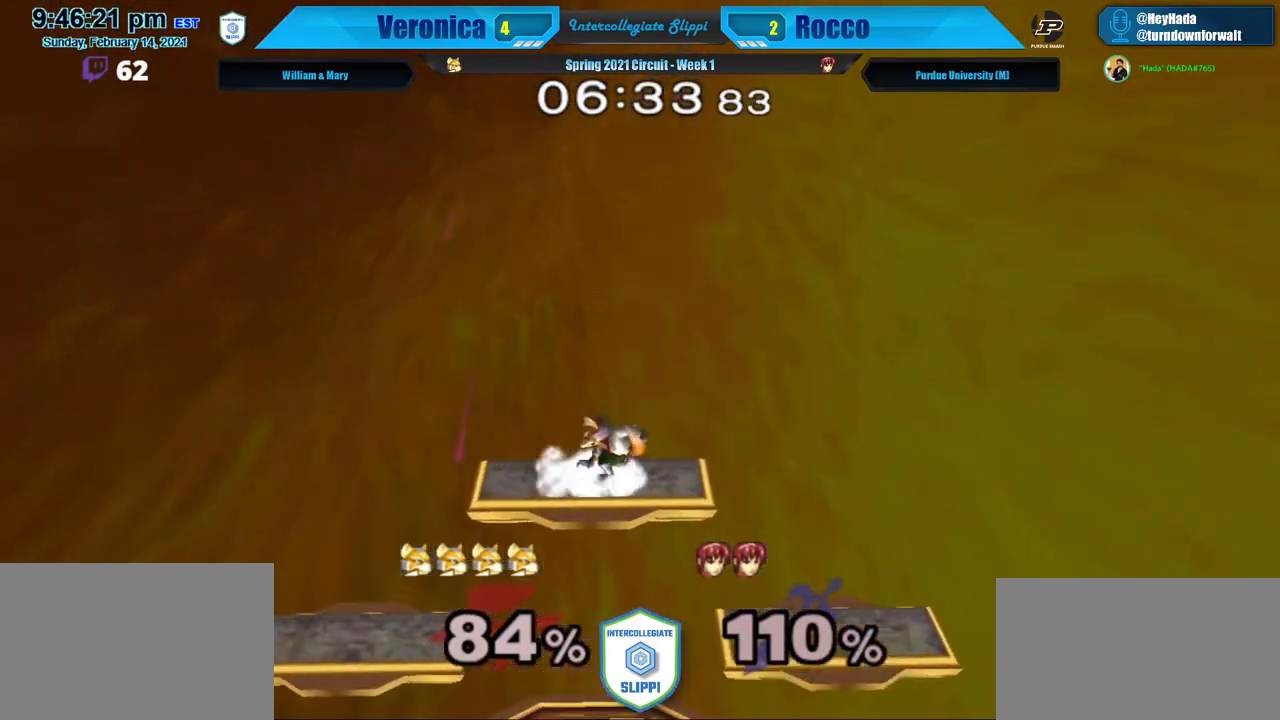
{"buttons": [], "left_stick": "center", "right_stick": "center", "events": [[17, "left_stick", "center"], [50, "L1", "up"], [133, "left_stick", "right"], [233, "right_stick", "down"], [317, "left_stick", "down"], [350, "L1", "down"], [400, "right_stick", "center"], [417, "left_stick", "center"], [483, "L1", "up"]]}